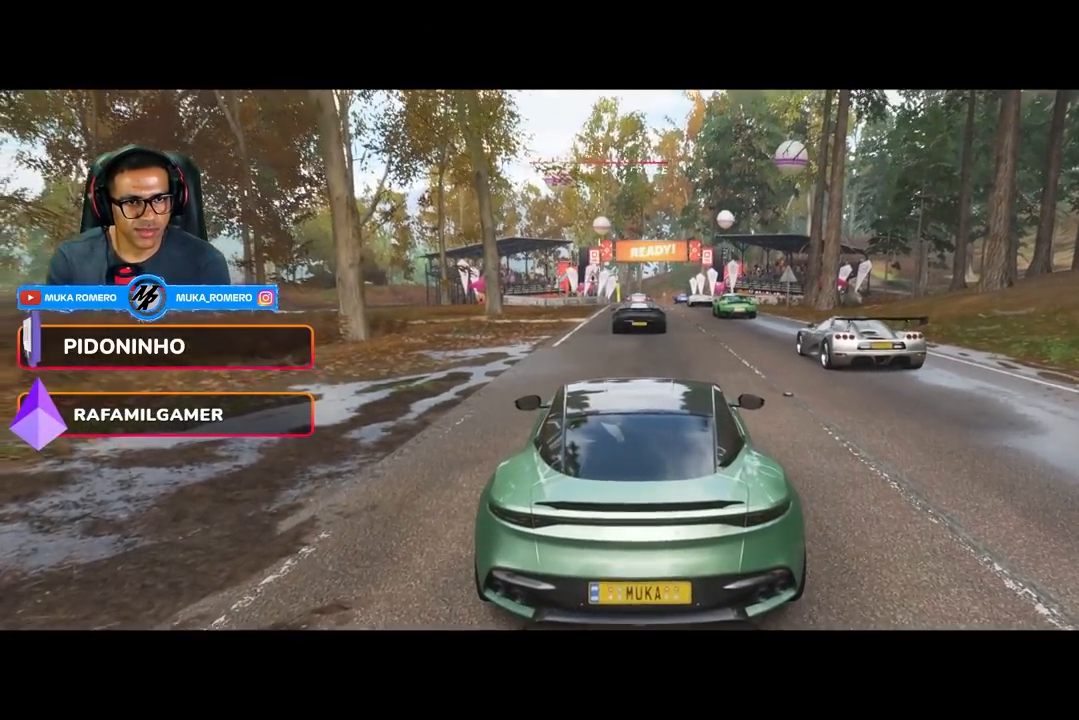
Gameplay with a controller (Xbox layout); each line is a JSON object with the inputs held at the frame after it. "events" lists button and stick changes between this image and that frame as [ms after this image, input, new state], when the widget could be followed in between.
{"buttons": ["R2"], "left_stick": "center", "right_stick": "center", "events": []}
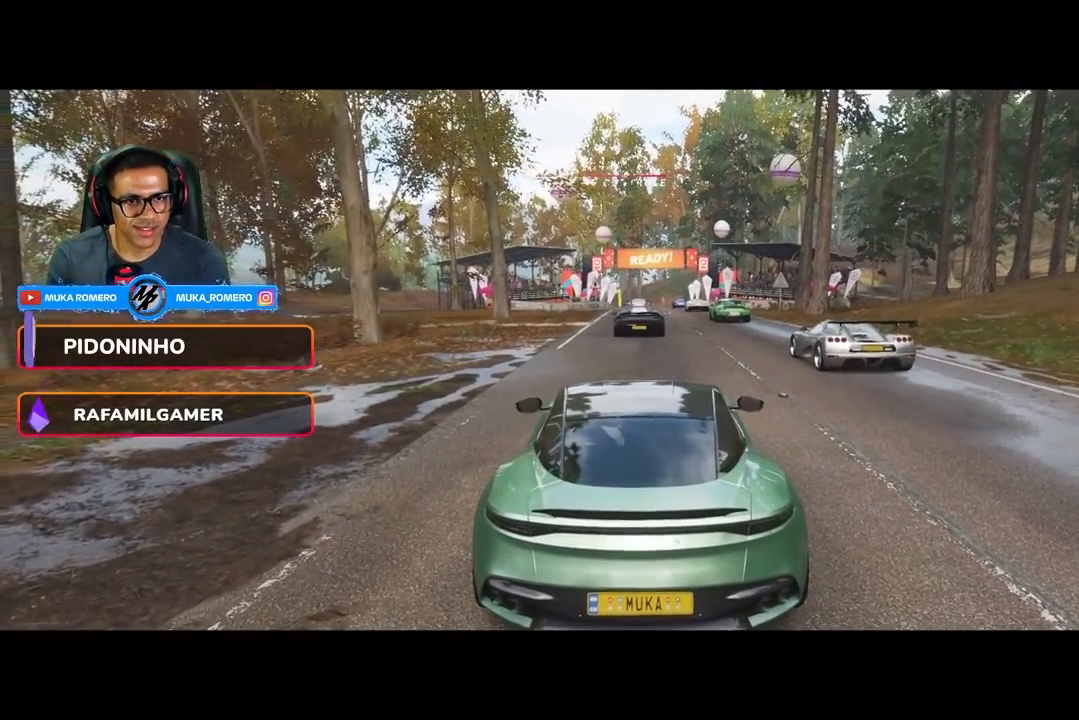
{"buttons": ["R2"], "left_stick": "center", "right_stick": "center", "events": []}
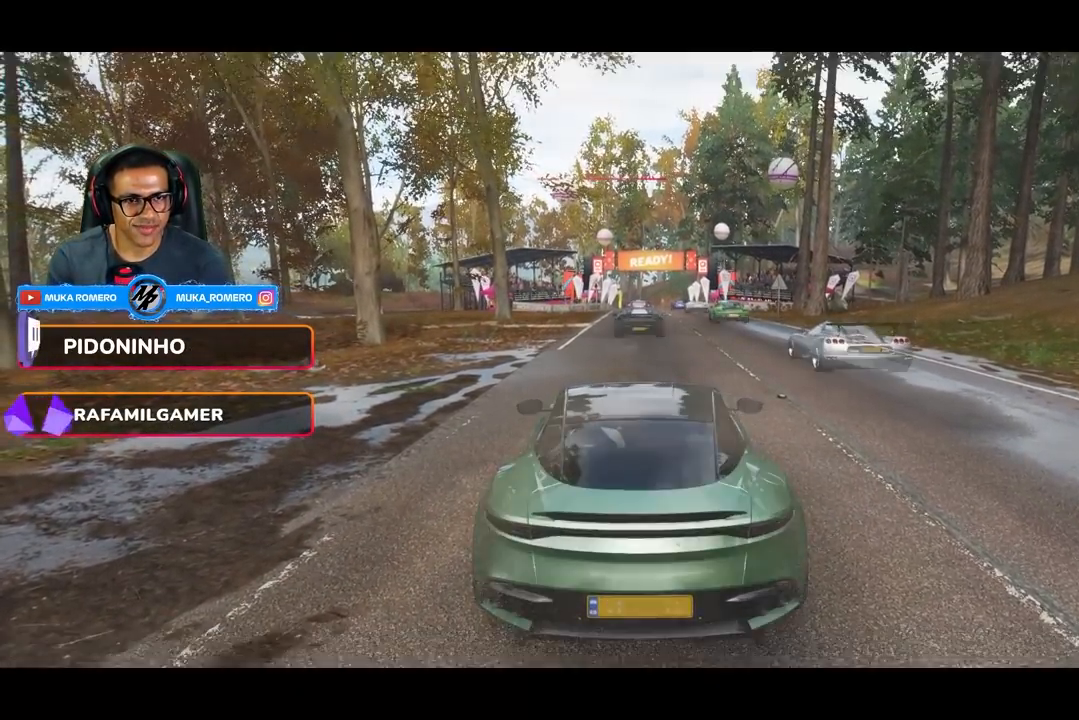
{"buttons": ["R2"], "left_stick": "center", "right_stick": "center", "events": []}
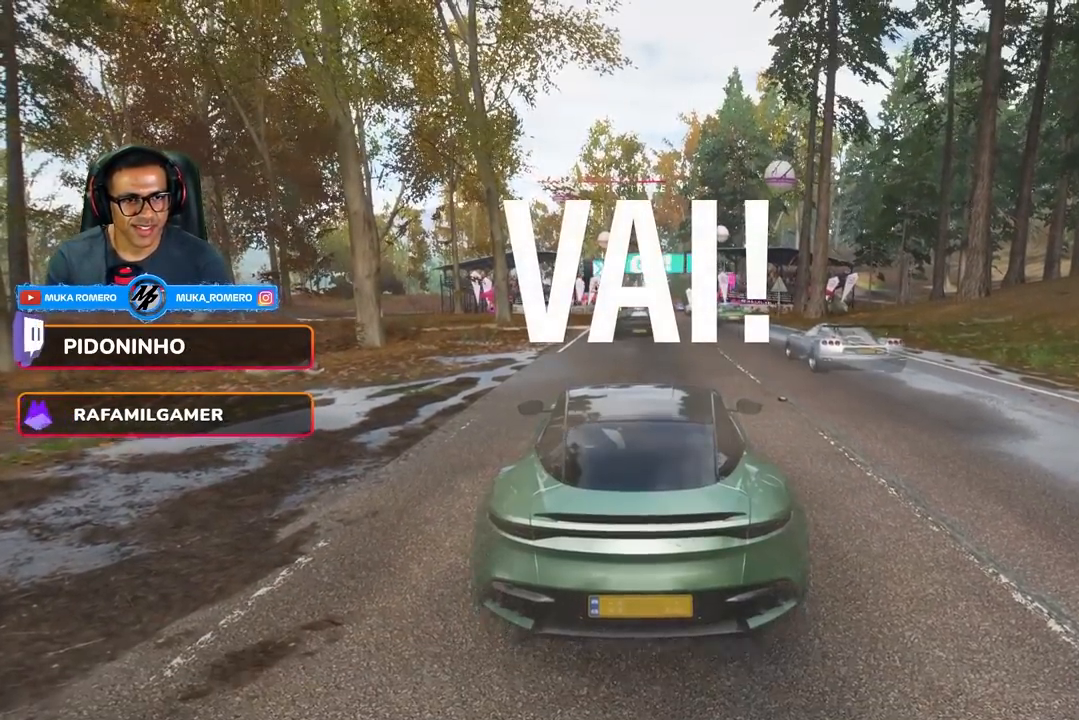
{"buttons": ["R2"], "left_stick": "center", "right_stick": "center", "events": [[17, "left_stick", "right"], [184, "left_stick", "center"]]}
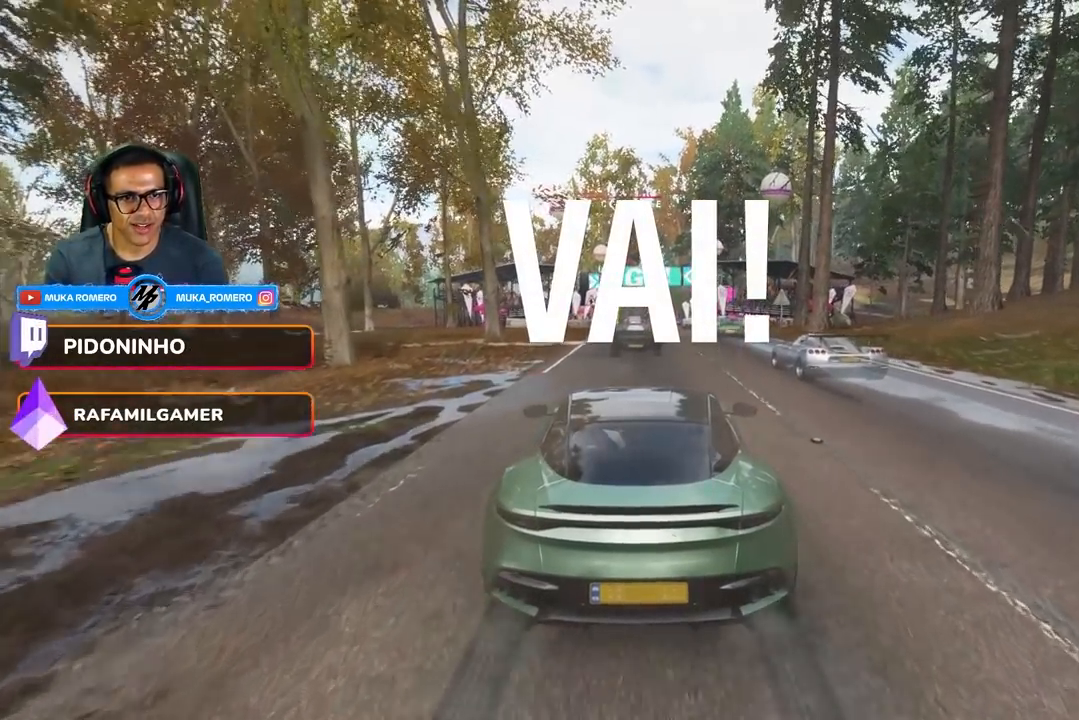
{"buttons": ["R2"], "left_stick": "center", "right_stick": "center", "events": [[17, "left_stick", "right"], [117, "left_stick", "center"]]}
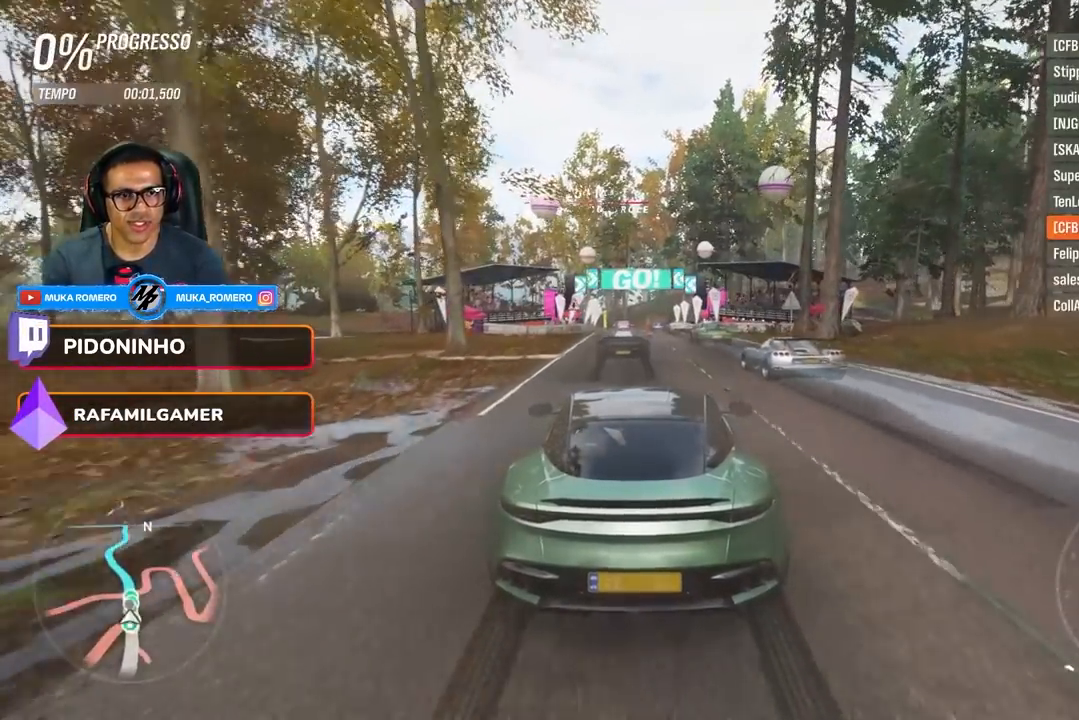
{"buttons": ["R2"], "left_stick": "center", "right_stick": "center", "events": [[234, "A", "down"], [234, "B", "down"], [351, "A", "up"], [351, "B", "up"]]}
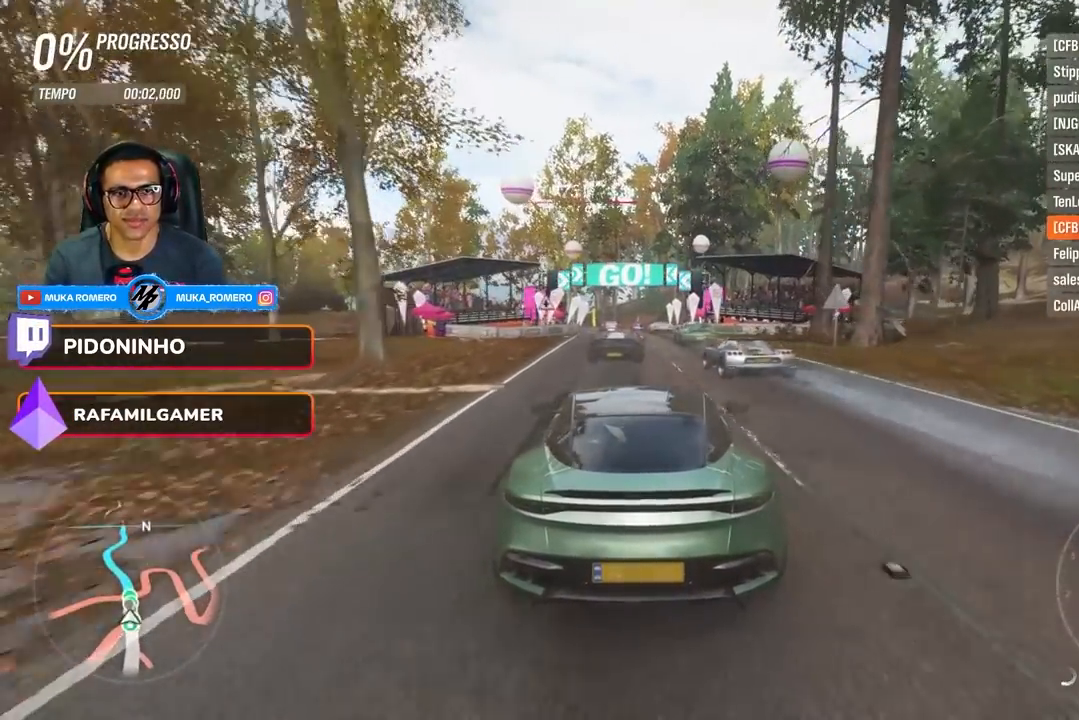
{"buttons": ["R2"], "left_stick": "center", "right_stick": "center", "events": []}
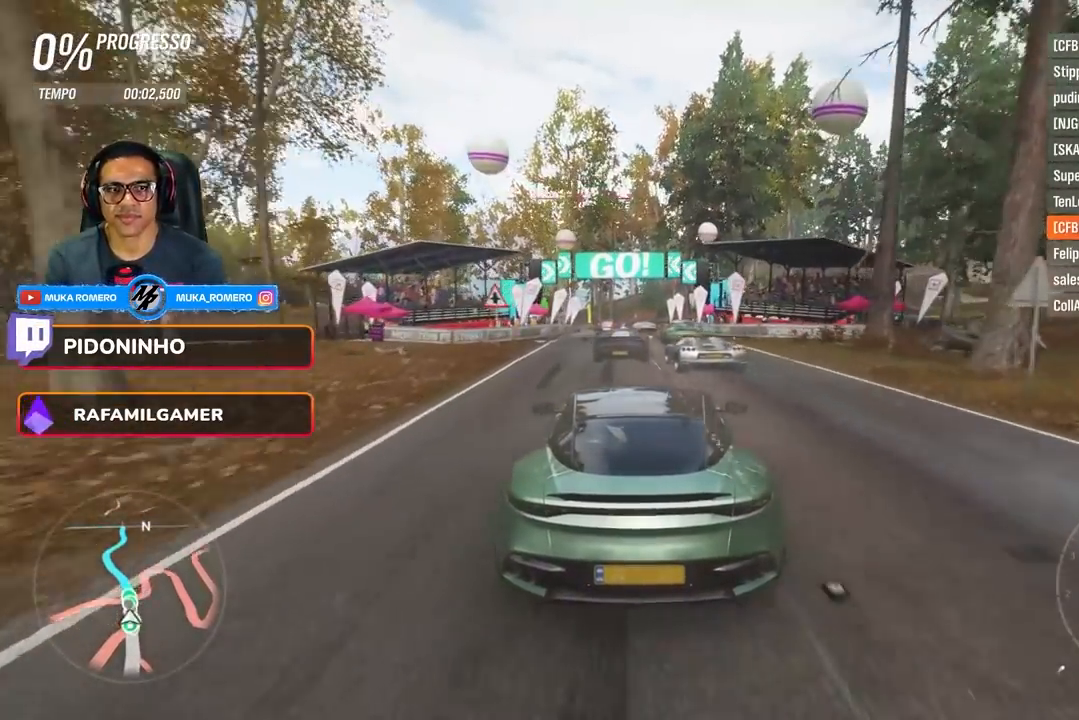
{"buttons": ["R2"], "left_stick": "center", "right_stick": "center", "events": [[334, "A", "down"], [334, "B", "down"], [434, "A", "up"], [434, "B", "up"]]}
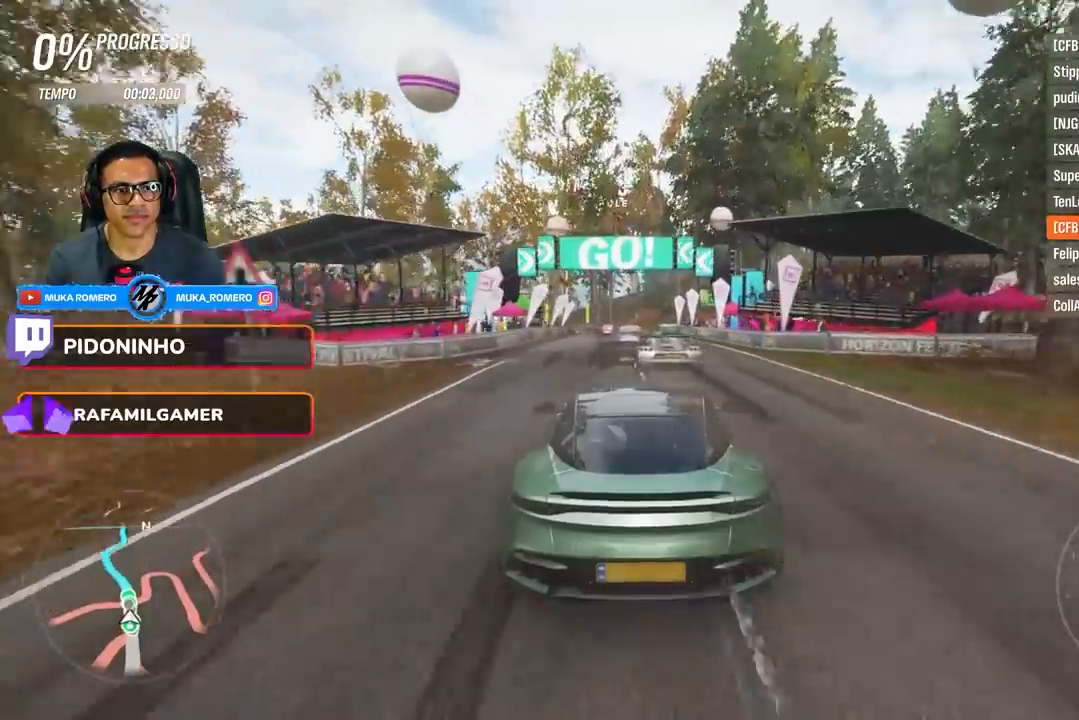
{"buttons": ["R2"], "left_stick": "center", "right_stick": "center", "events": []}
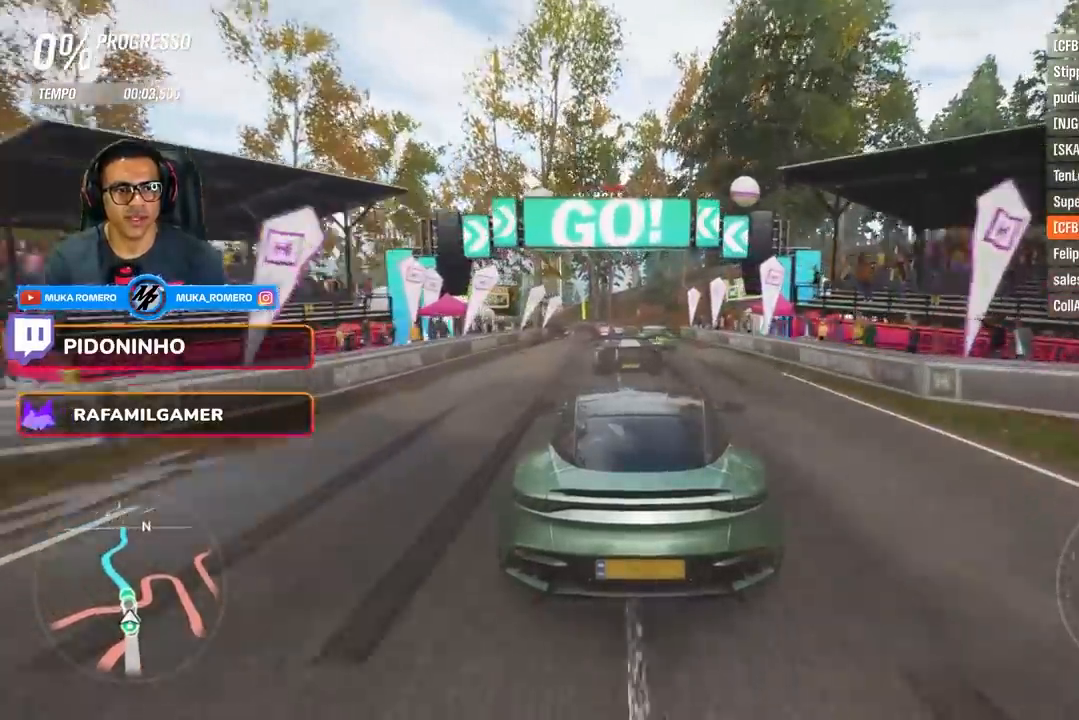
{"buttons": ["R2"], "left_stick": "center", "right_stick": "center", "events": [[334, "left_stick", "left"], [434, "left_stick", "center"]]}
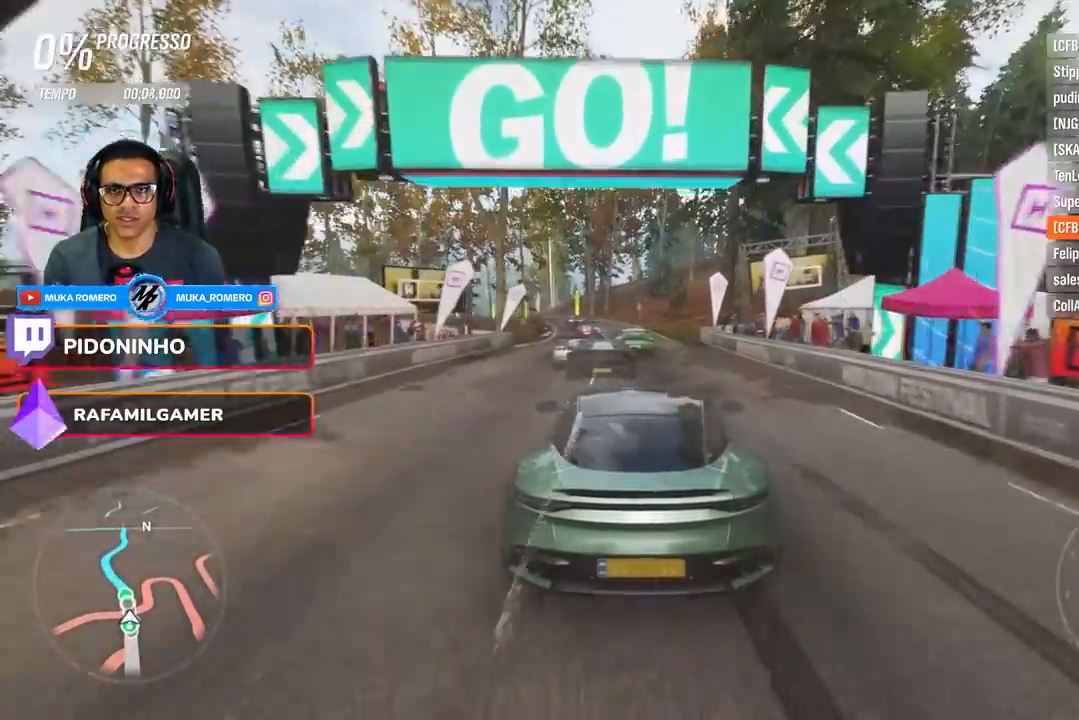
{"buttons": ["R2"], "left_stick": "center", "right_stick": "center", "events": [[33, "left_stick", "left"], [217, "left_stick", "center"]]}
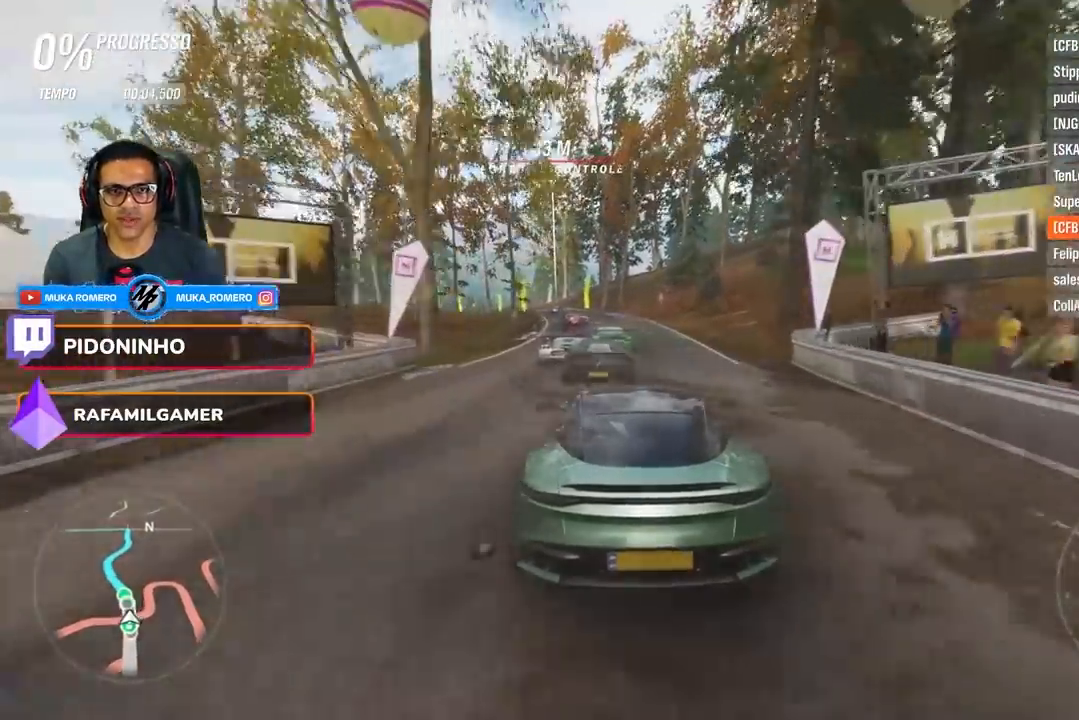
{"buttons": ["R2"], "left_stick": "left", "right_stick": "center", "events": [[167, "left_stick", "down-left"], [234, "A", "down"], [234, "B", "down"], [334, "A", "up"], [334, "B", "up"], [334, "left_stick", "center"], [484, "left_stick", "left"]]}
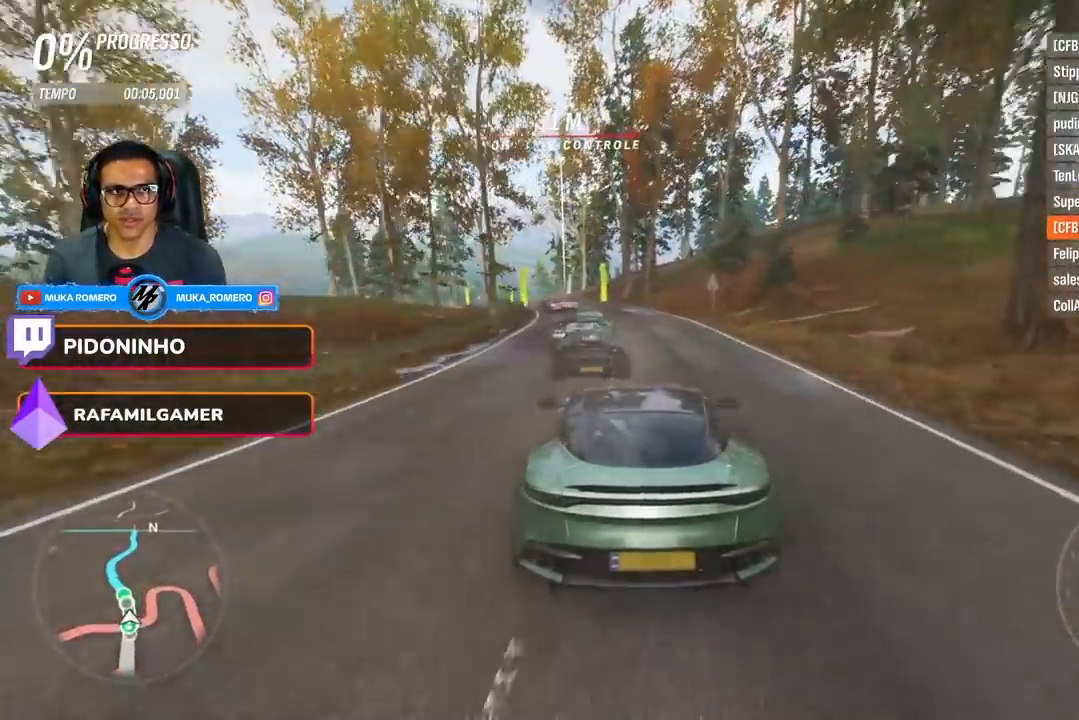
{"buttons": ["R2"], "left_stick": "down-left", "right_stick": "center", "events": [[117, "left_stick", "center"], [367, "left_stick", "left"], [434, "left_stick", "down-left"]]}
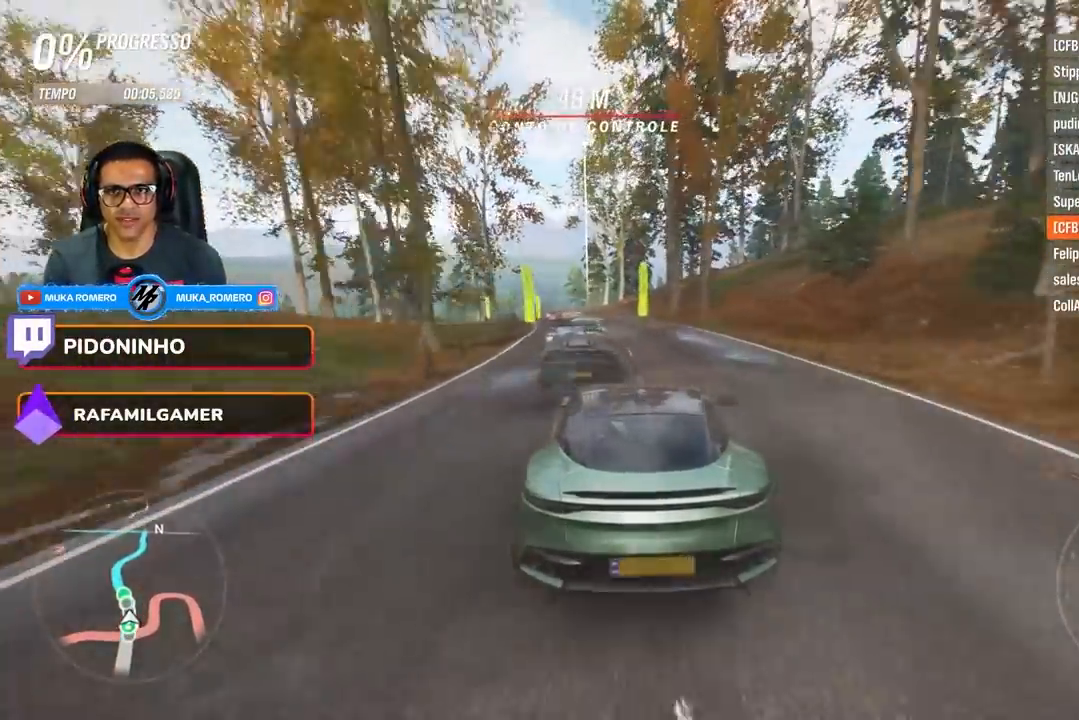
{"buttons": ["R2"], "left_stick": "down-left", "right_stick": "center", "events": [[167, "left_stick", "center"], [334, "left_stick", "down-left"]]}
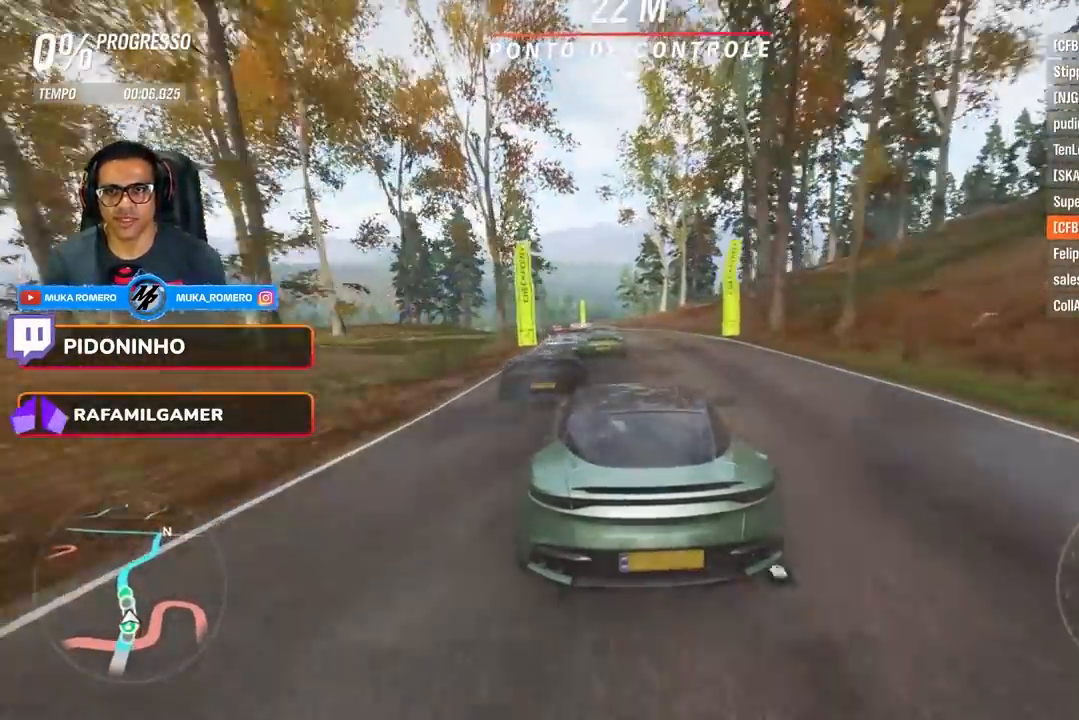
{"buttons": ["R2"], "left_stick": "center", "right_stick": "center", "events": [[83, "left_stick", "center"], [183, "left_stick", "down-left"], [384, "left_stick", "center"]]}
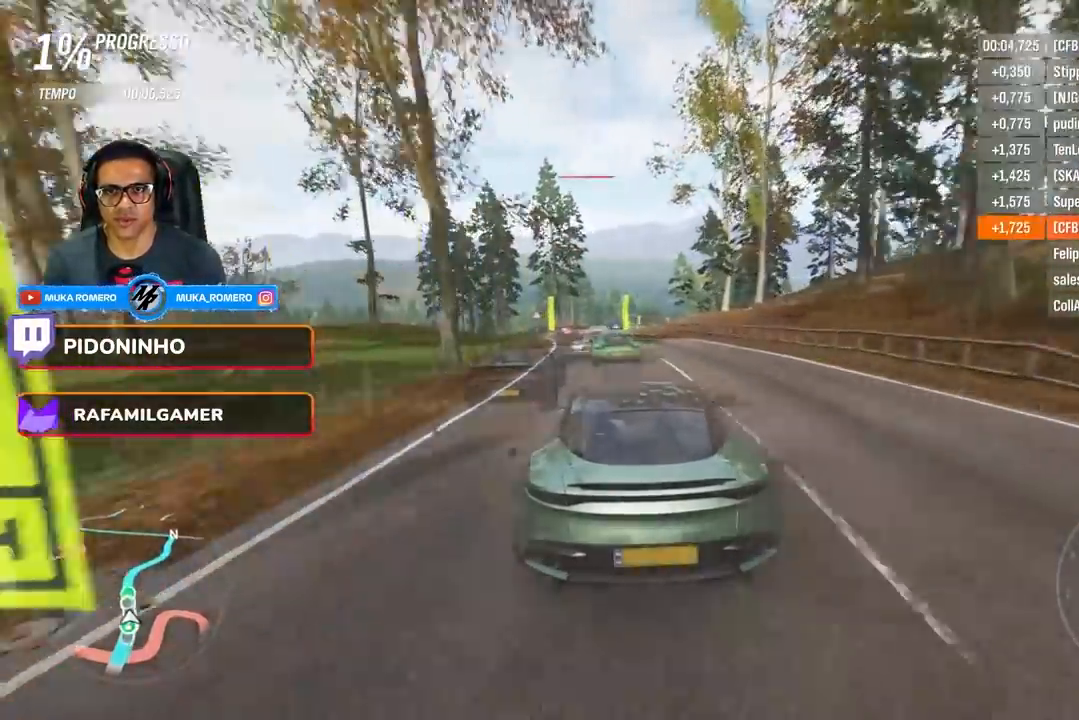
{"buttons": ["R2"], "left_stick": "center", "right_stick": "center", "events": [[34, "left_stick", "down-left"], [251, "left_stick", "center"]]}
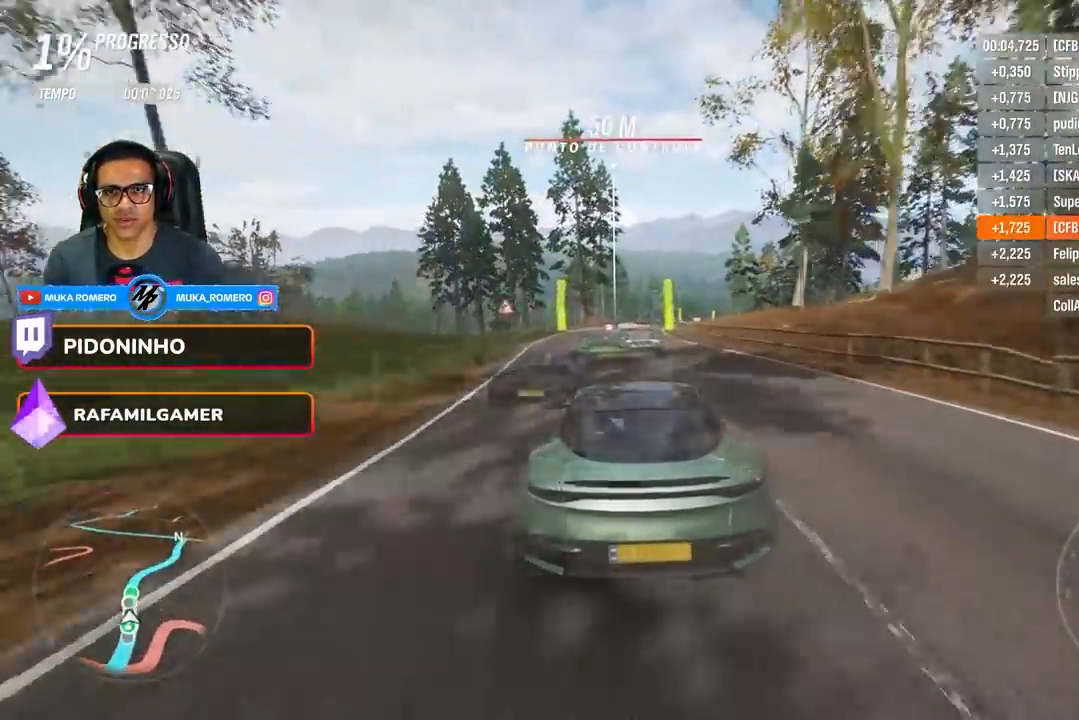
{"buttons": ["R2"], "left_stick": "center", "right_stick": "center", "events": []}
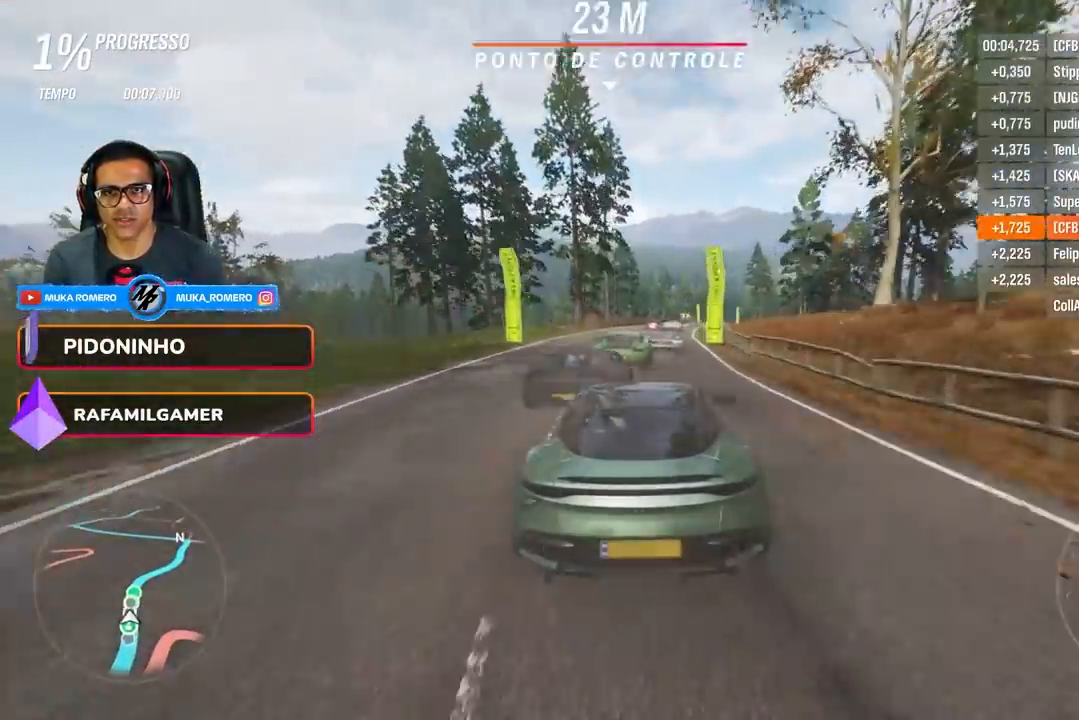
{"buttons": ["R2"], "left_stick": "right", "right_stick": "center", "events": [[34, "A", "down"], [34, "B", "down"], [67, "left_stick", "right"], [134, "A", "up"], [134, "B", "up"], [201, "left_stick", "center"], [334, "left_stick", "right"]]}
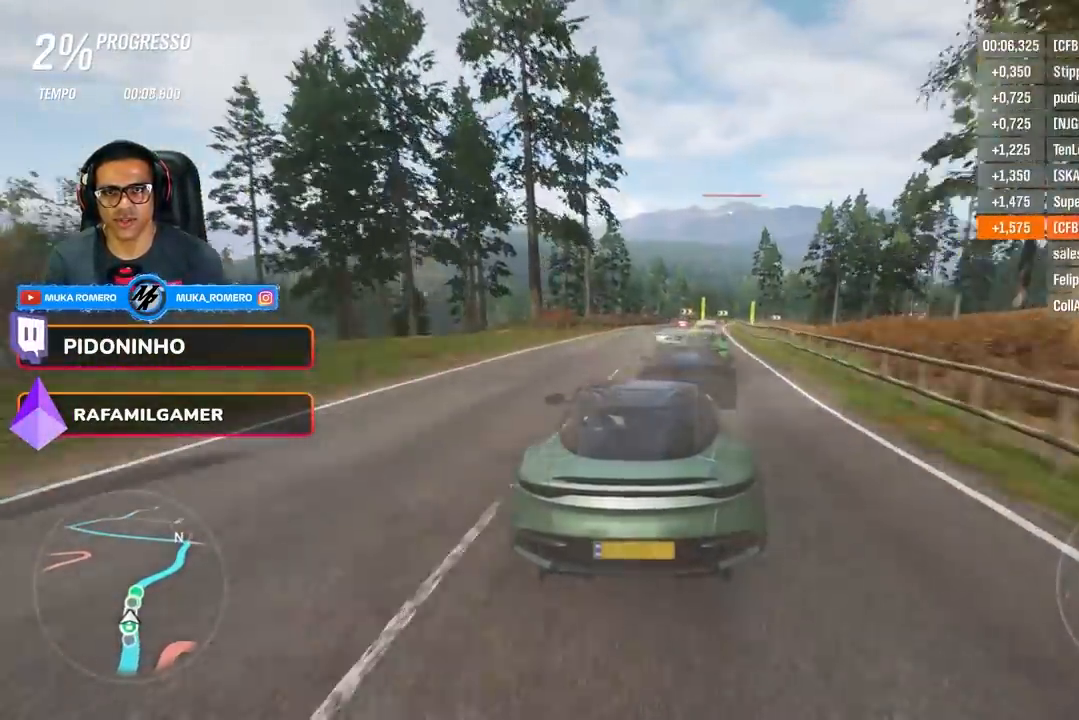
{"buttons": ["R2"], "left_stick": "right", "right_stick": "center", "events": [[183, "left_stick", "center"], [400, "left_stick", "right"]]}
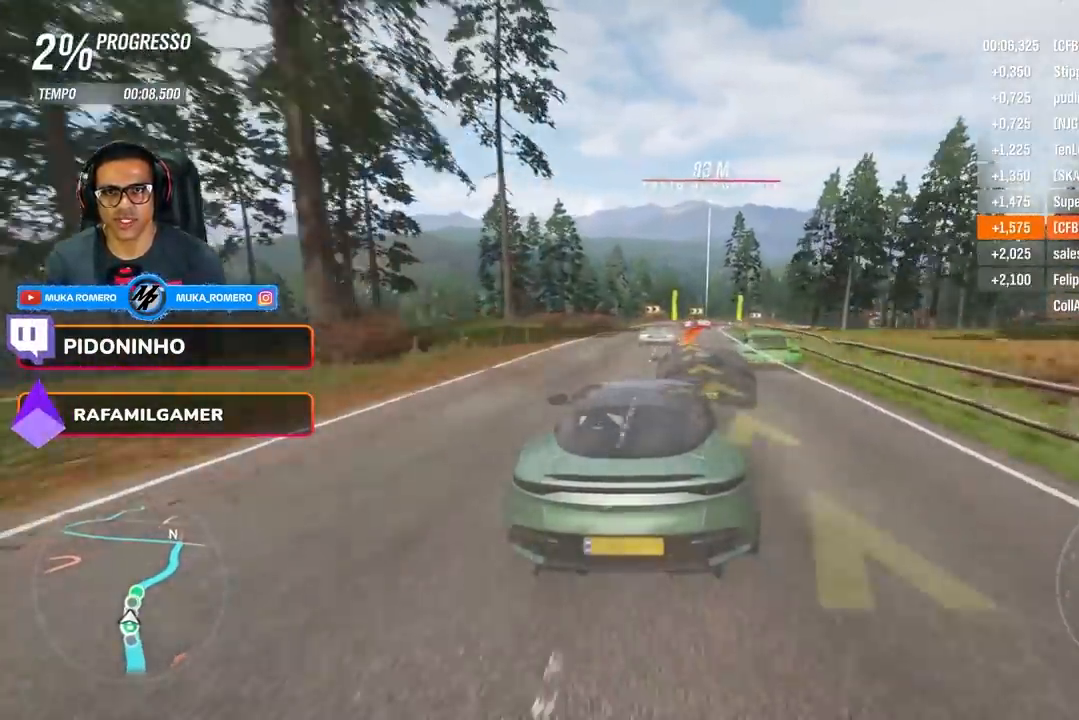
{"buttons": ["R2"], "left_stick": "right", "right_stick": "center", "events": []}
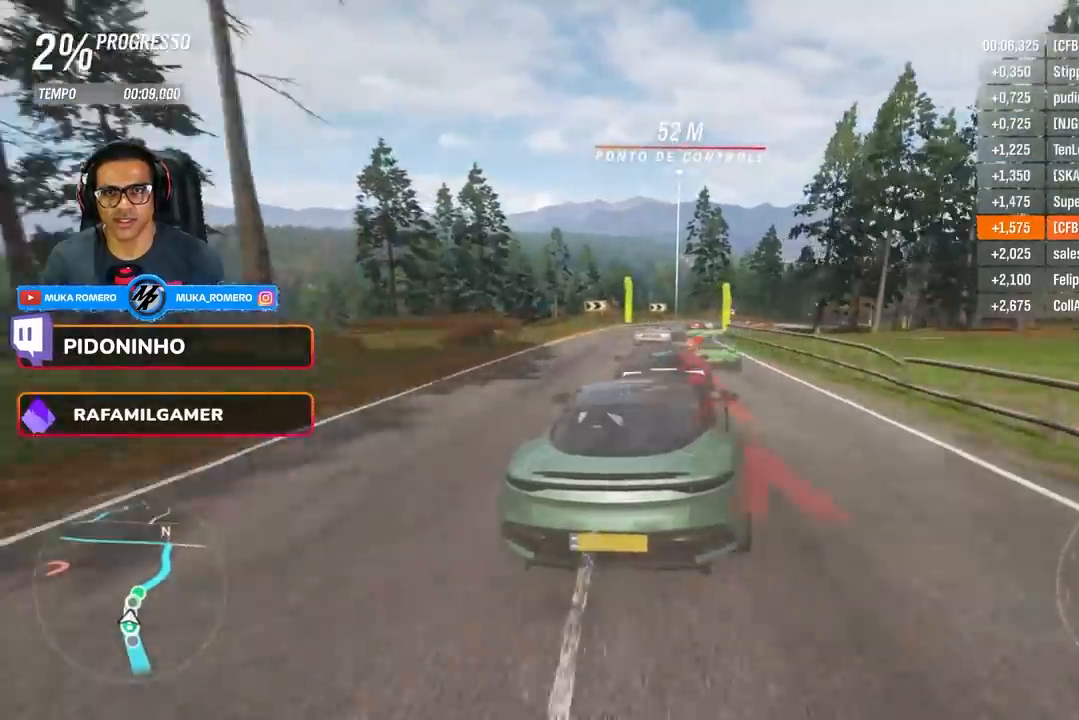
{"buttons": ["R2"], "left_stick": "right", "right_stick": "center", "events": []}
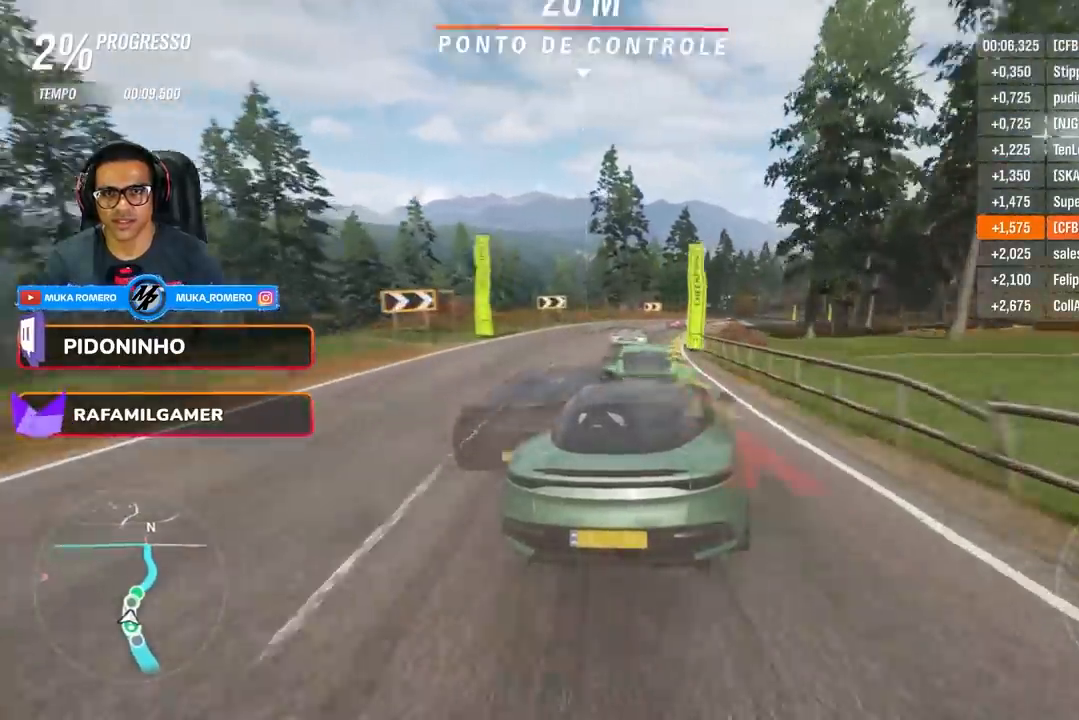
{"buttons": ["R2"], "left_stick": "right", "right_stick": "center", "events": []}
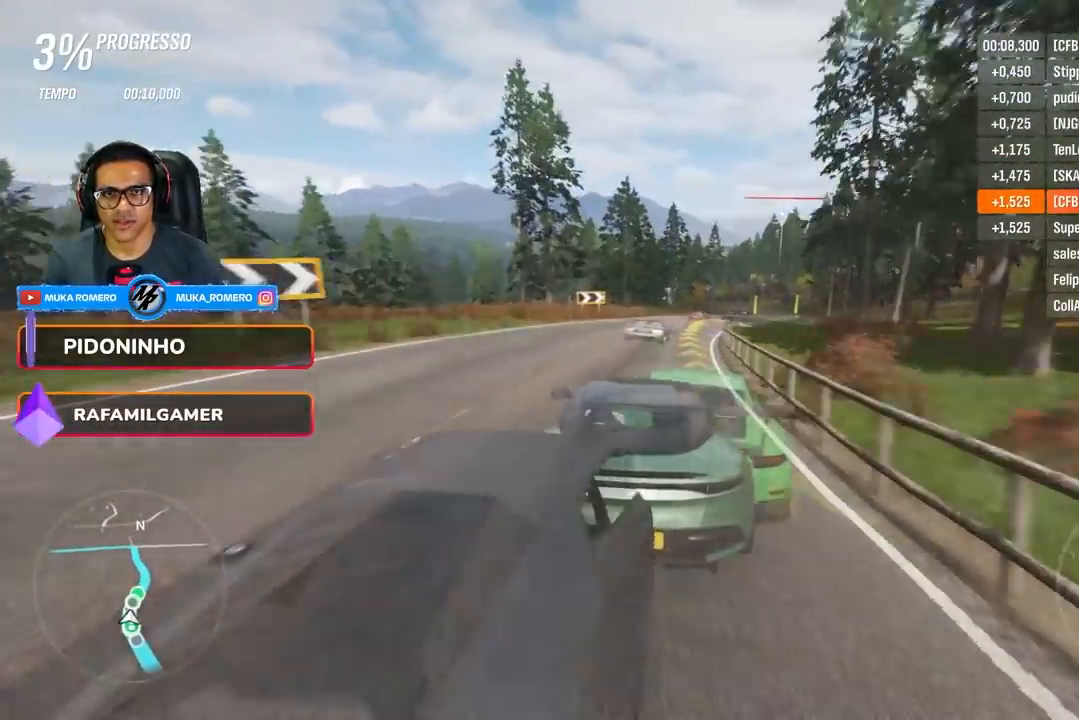
{"buttons": ["R2"], "left_stick": "right", "right_stick": "center", "events": []}
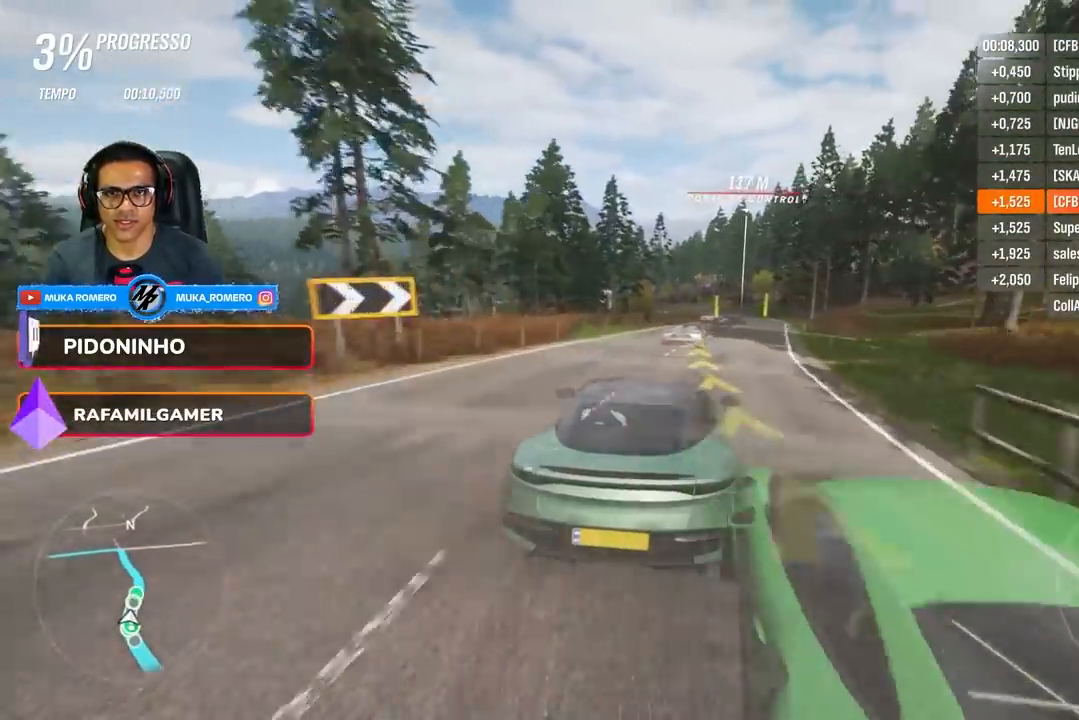
{"buttons": ["R2"], "left_stick": "right", "right_stick": "center", "events": [[384, "left_stick", "center"], [484, "left_stick", "right"]]}
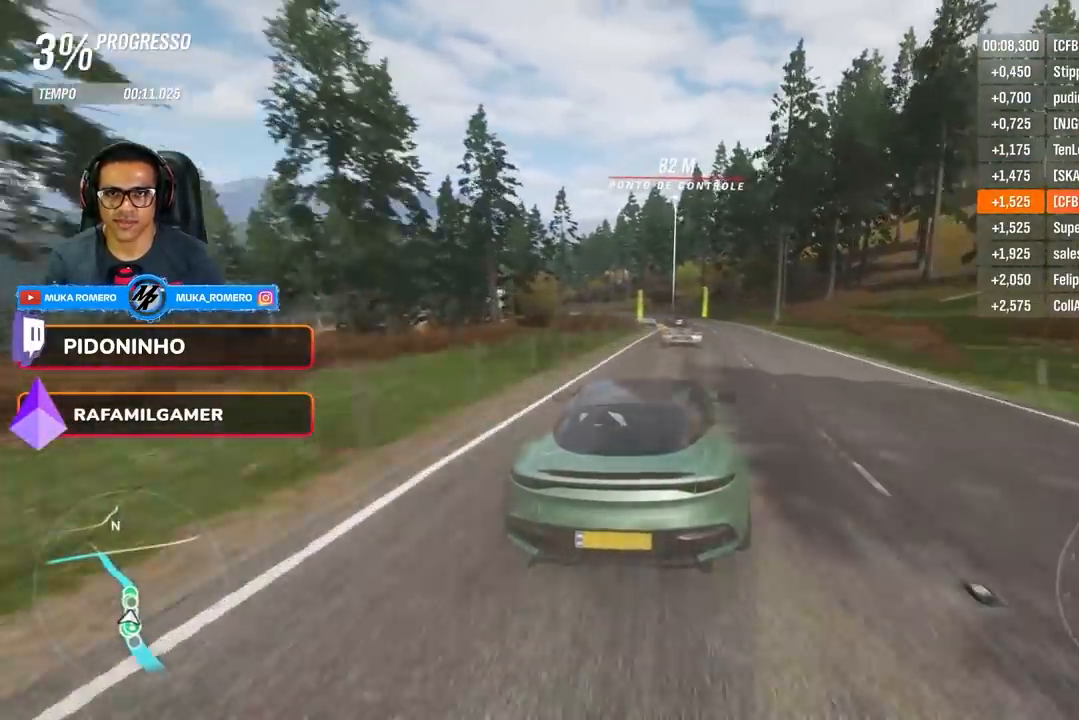
{"buttons": ["R2"], "left_stick": "left", "right_stick": "center", "events": [[117, "left_stick", "center"], [367, "left_stick", "left"]]}
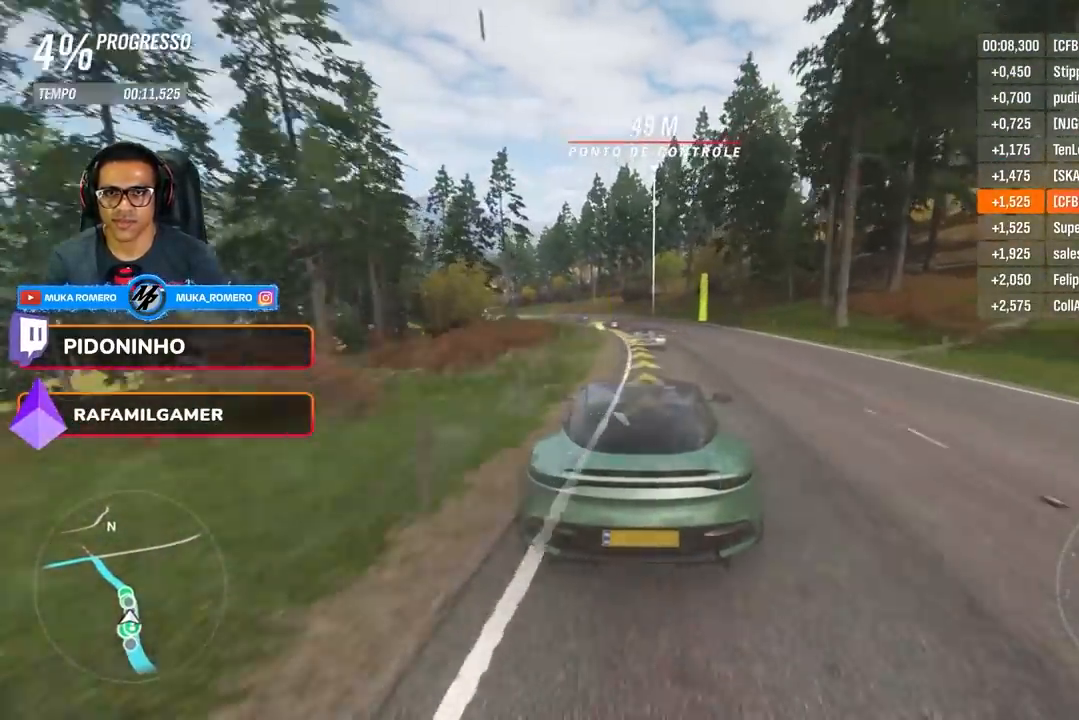
{"buttons": ["R2"], "left_stick": "down-left", "right_stick": "center", "events": [[34, "left_stick", "center"], [134, "left_stick", "down-left"]]}
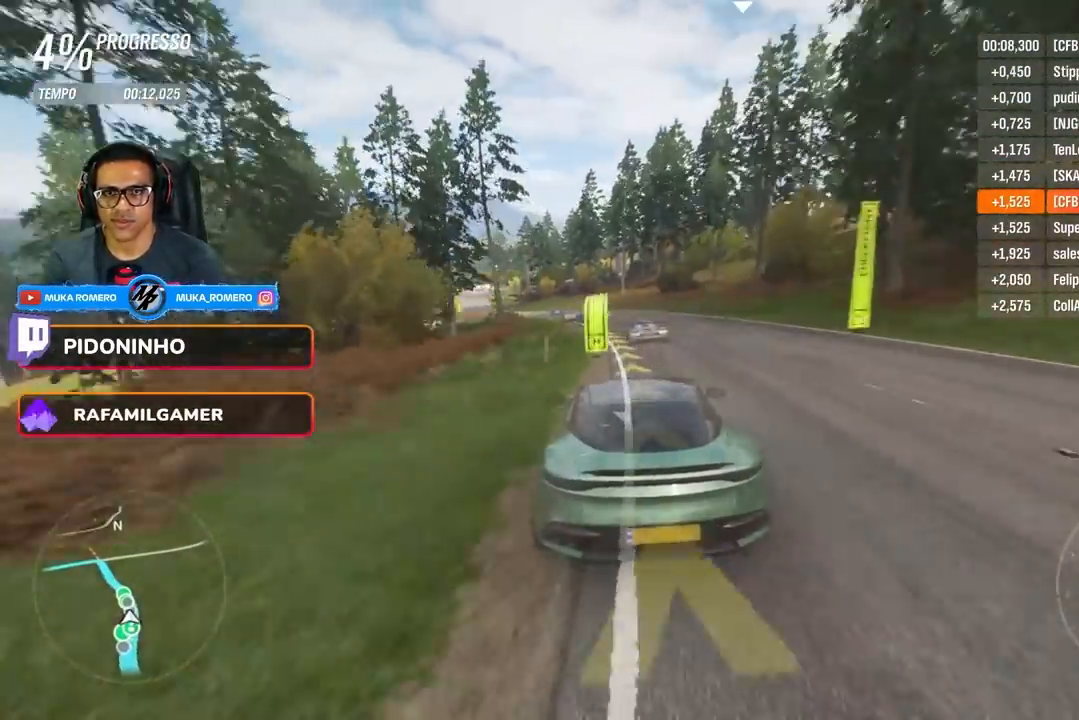
{"buttons": ["R2"], "left_stick": "down-left", "right_stick": "center", "events": [[183, "A", "down"], [183, "B", "down"], [284, "A", "up"], [284, "B", "up"]]}
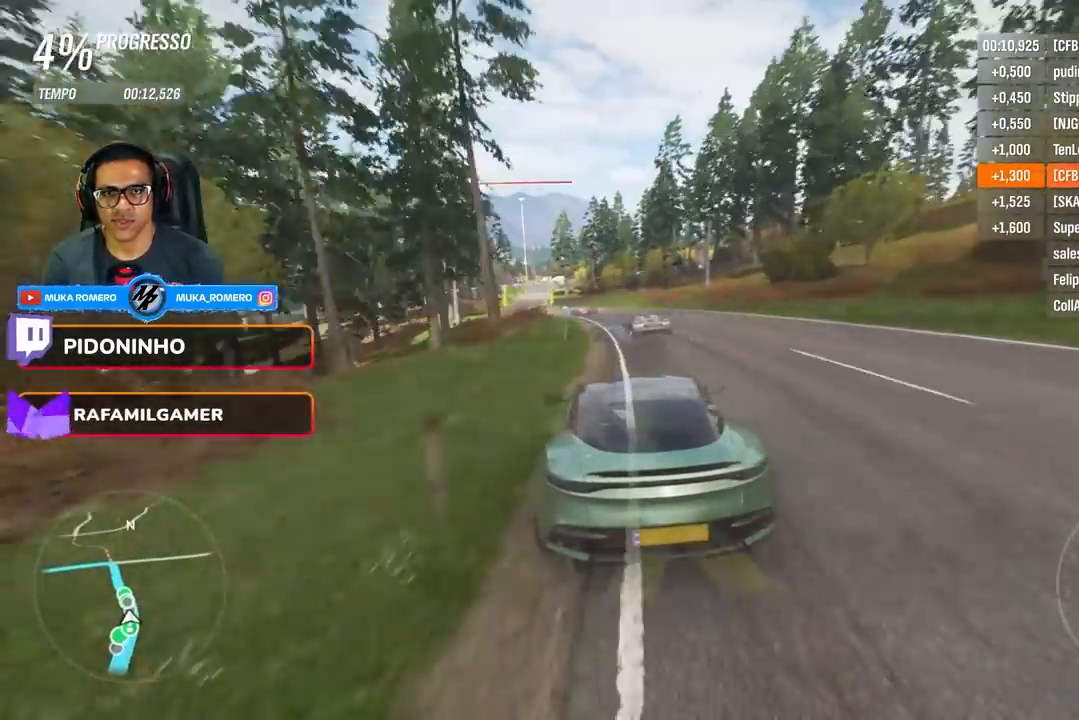
{"buttons": ["R2"], "left_stick": "center", "right_stick": "center", "events": [[434, "left_stick", "center"]]}
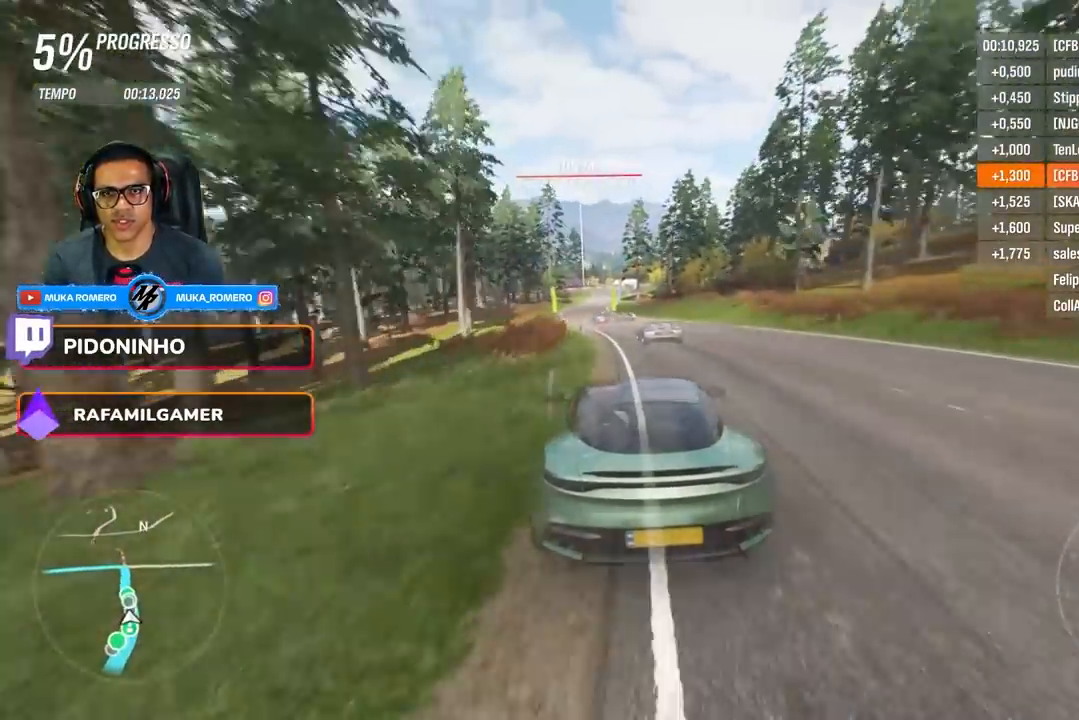
{"buttons": ["R2"], "left_stick": "center", "right_stick": "center", "events": [[83, "left_stick", "down-left"], [267, "left_stick", "center"]]}
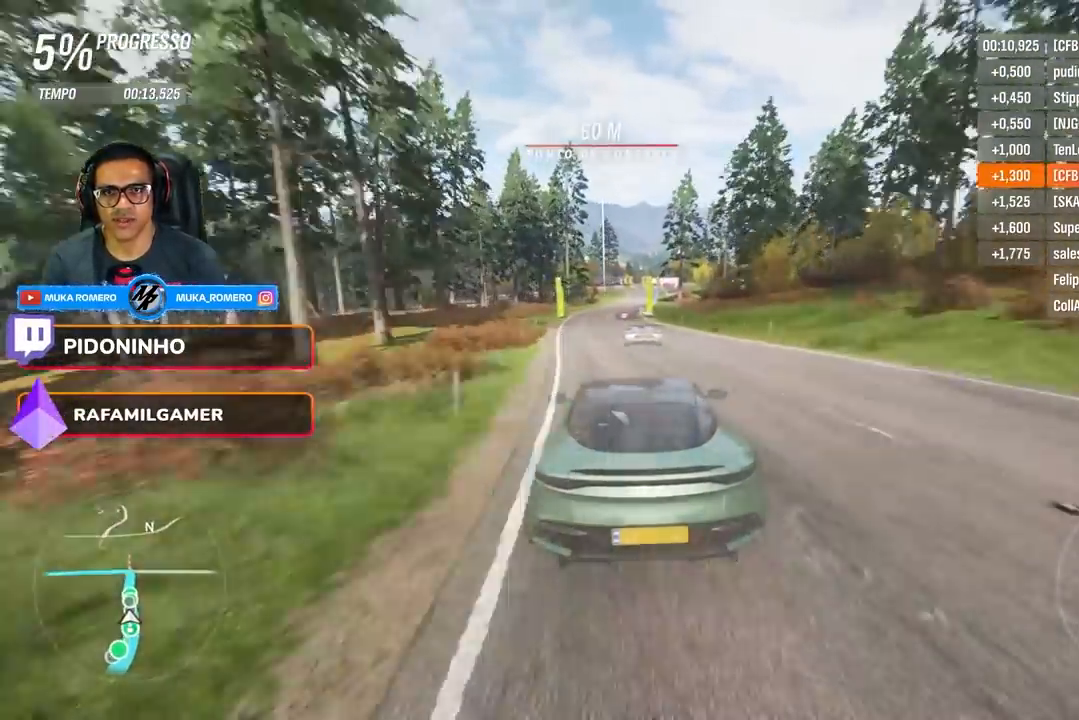
{"buttons": ["R2"], "left_stick": "right", "right_stick": "center", "events": [[334, "left_stick", "right"]]}